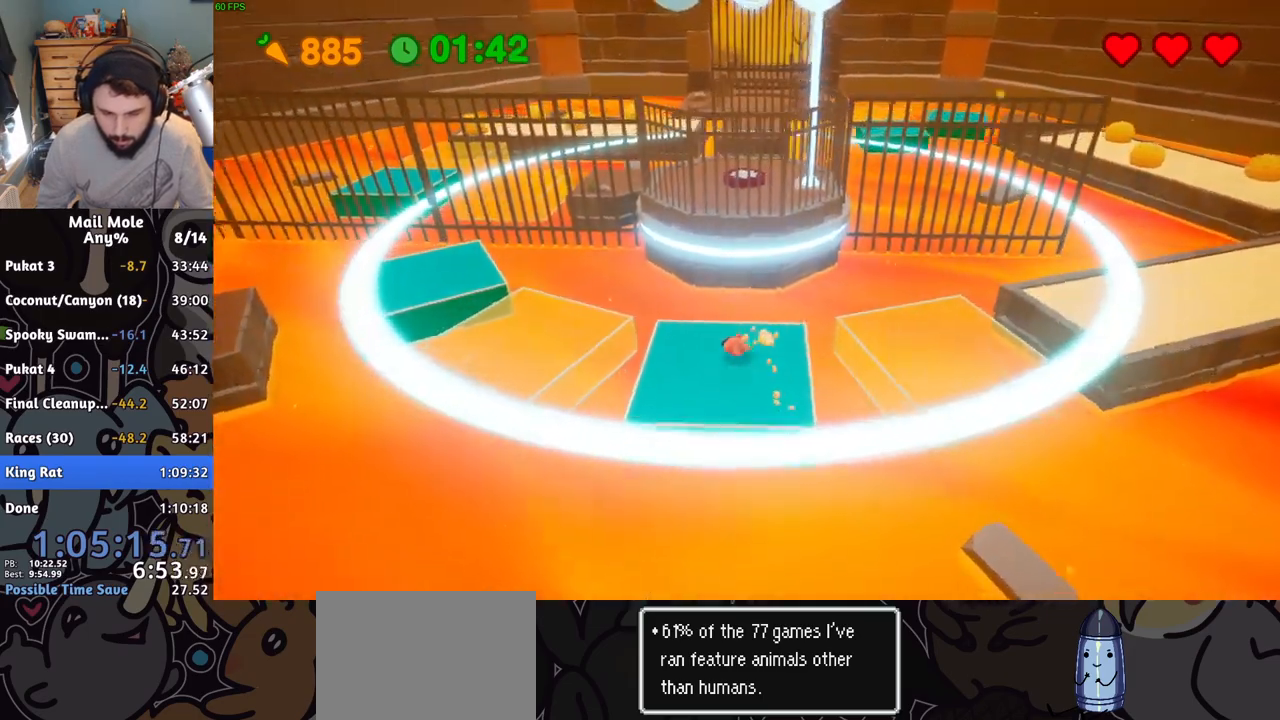
Gameplay with a controller (PlayStation layout); each line is a JSON object with the inputs held at the frame after it (dt_ms = milliseconds from this image to that frame). "events" lists button and stick changes between this image and that frame as [ms after this image, input, new state], when the widget could be followed in between. Not read: right_stick.
{"dt_ms": 500, "buttons": [], "left_stick": "up-right", "events": [[16, "CROSS", "down"], [33, "SQUARE", "down"], [50, "left_stick", "down-right"], [150, "left_stick", "up-right"], [333, "SQUARE", "up"], [350, "CROSS", "up"]]}
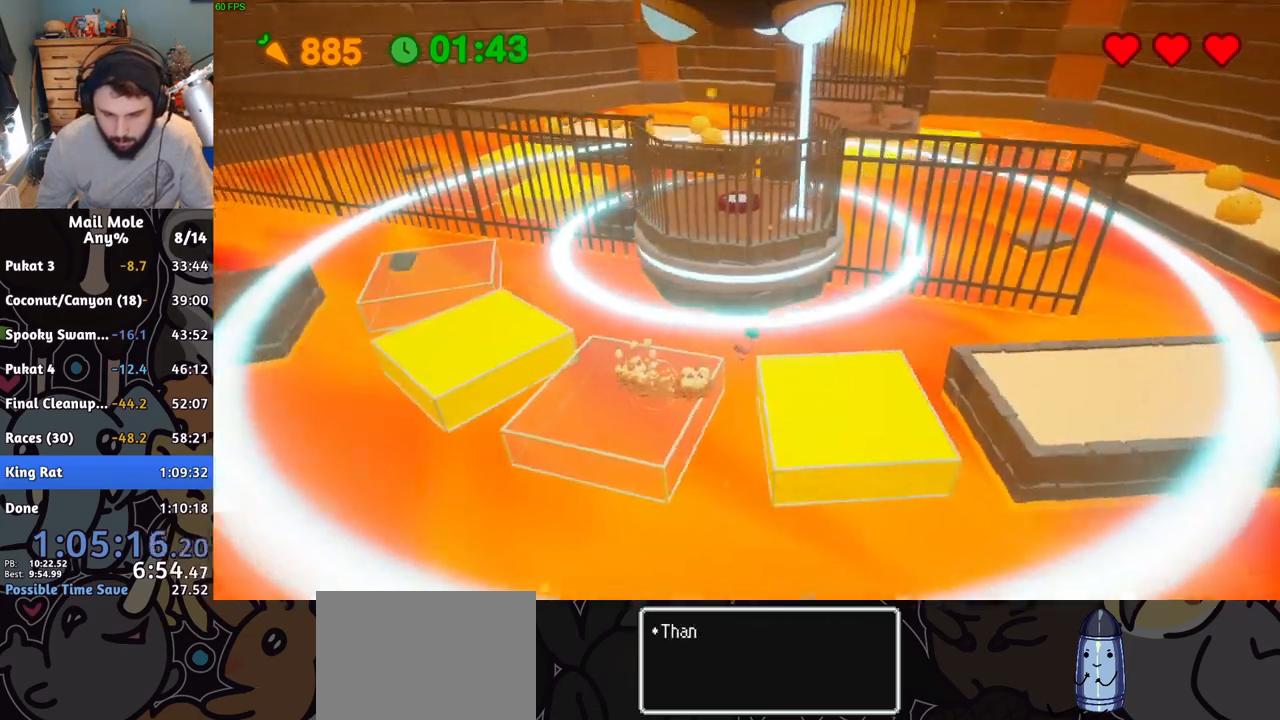
{"dt_ms": 501, "buttons": [], "left_stick": "down", "events": [[84, "left_stick", "right"], [350, "left_stick", "down"]]}
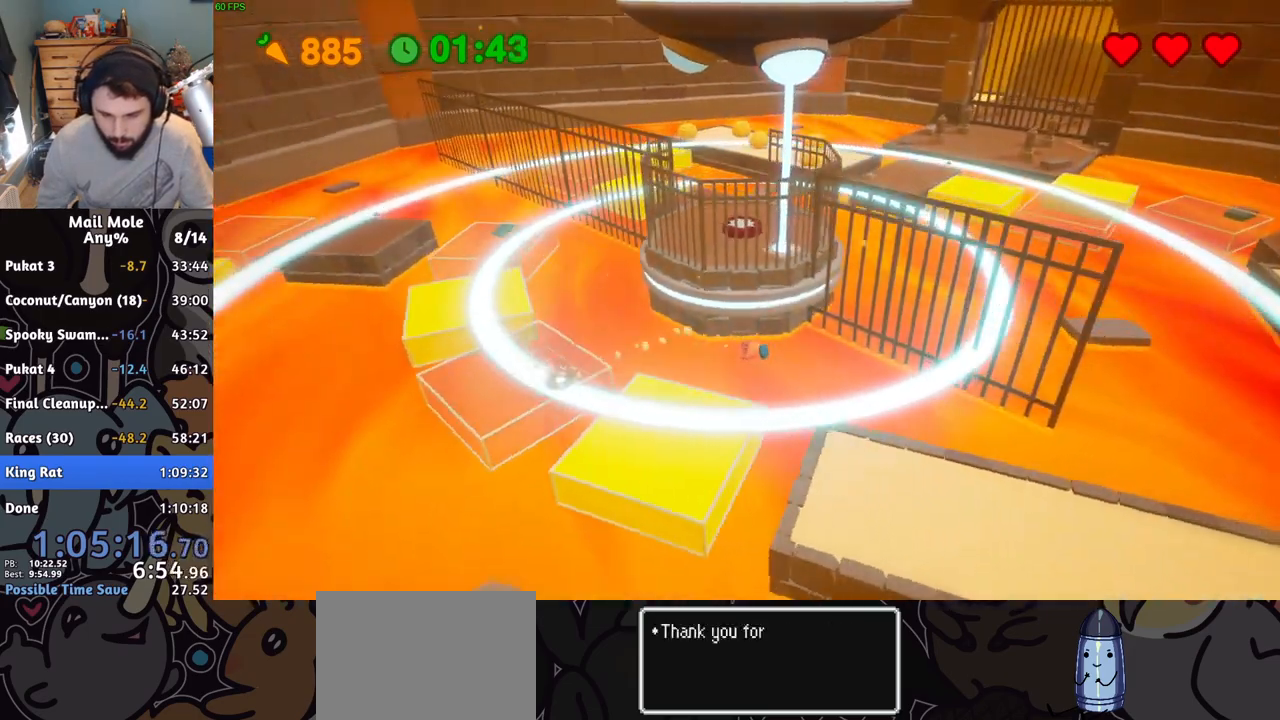
{"dt_ms": 500, "buttons": [], "left_stick": "down-right", "events": [[33, "left_stick", "down-right"], [433, "SQUARE", "down"], [450, "CROSS", "down"], [500, "CROSS", "up"], [500, "SQUARE", "up"]]}
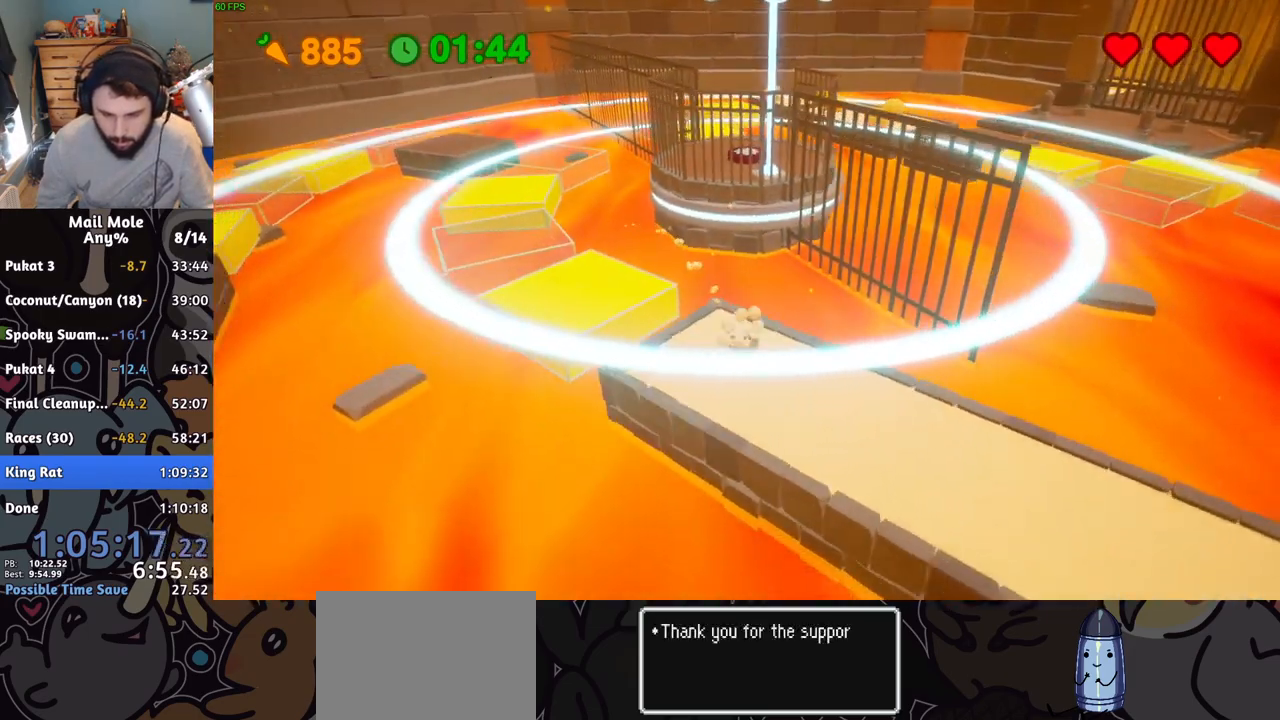
{"dt_ms": 501, "buttons": [], "left_stick": "up-right", "events": [[250, "left_stick", "up-right"]]}
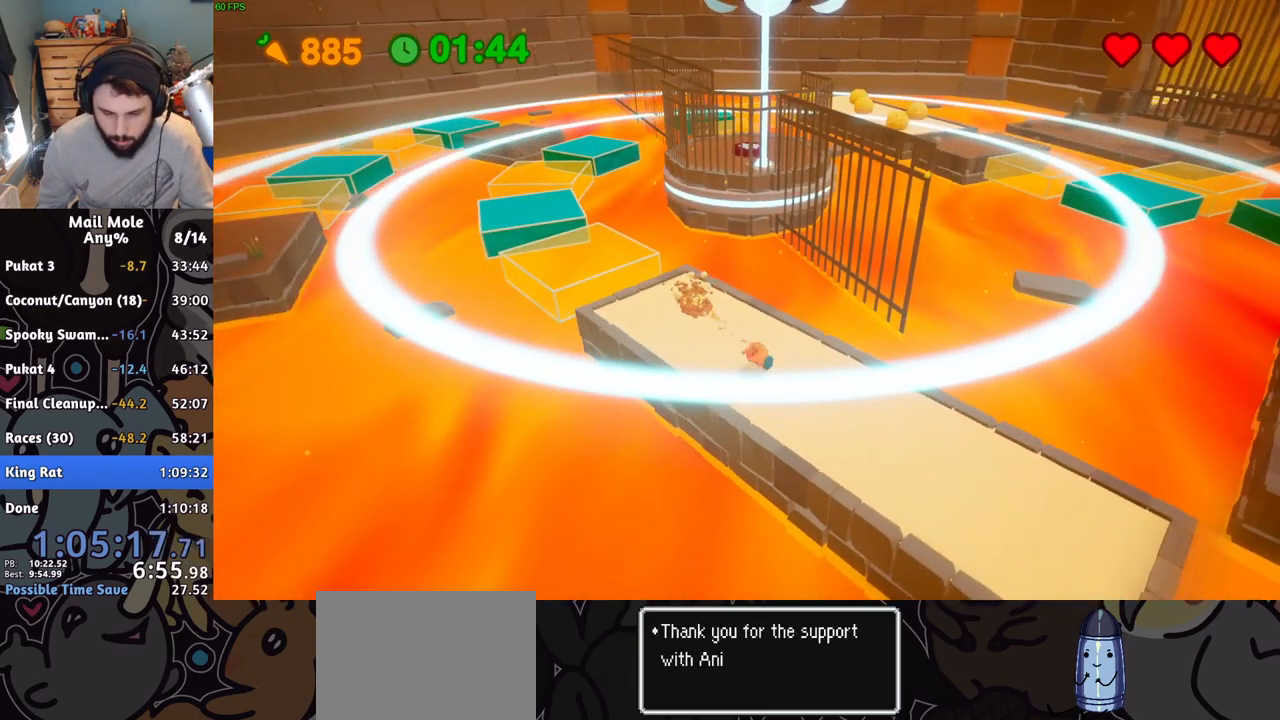
{"dt_ms": 500, "buttons": [], "left_stick": "down-right"}
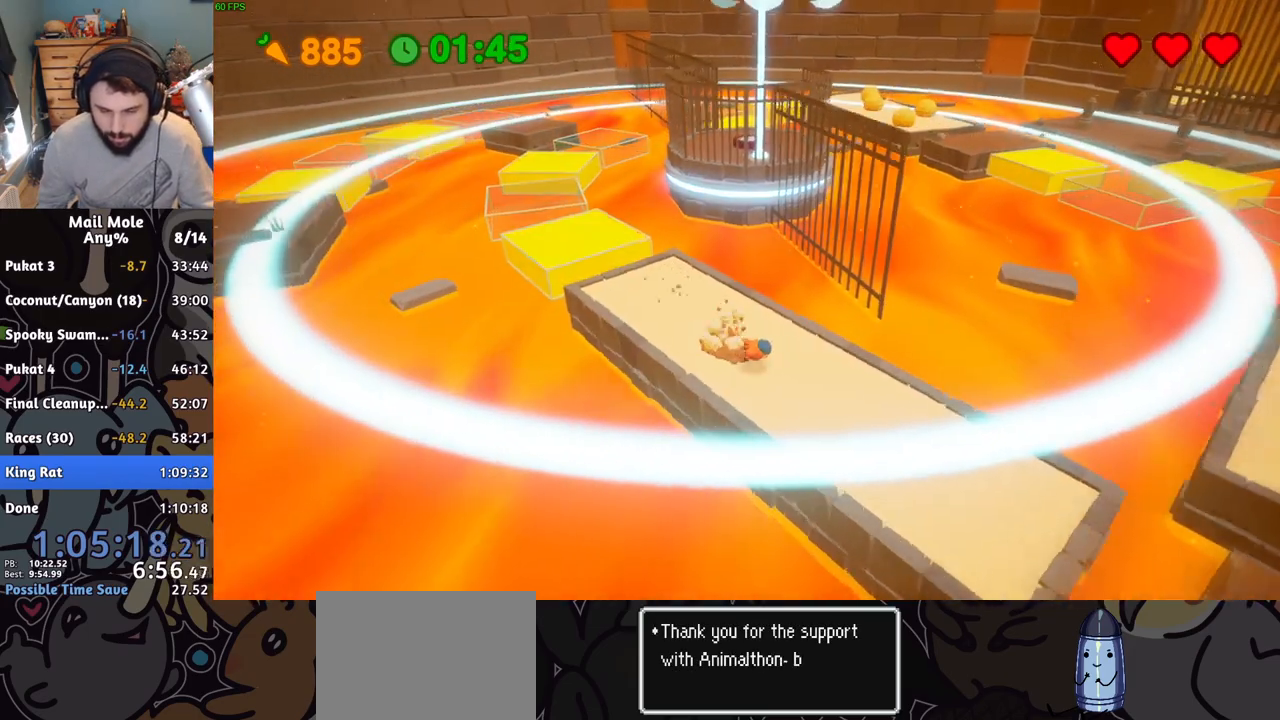
{"dt_ms": 984, "buttons": [], "left_stick": "down-right"}
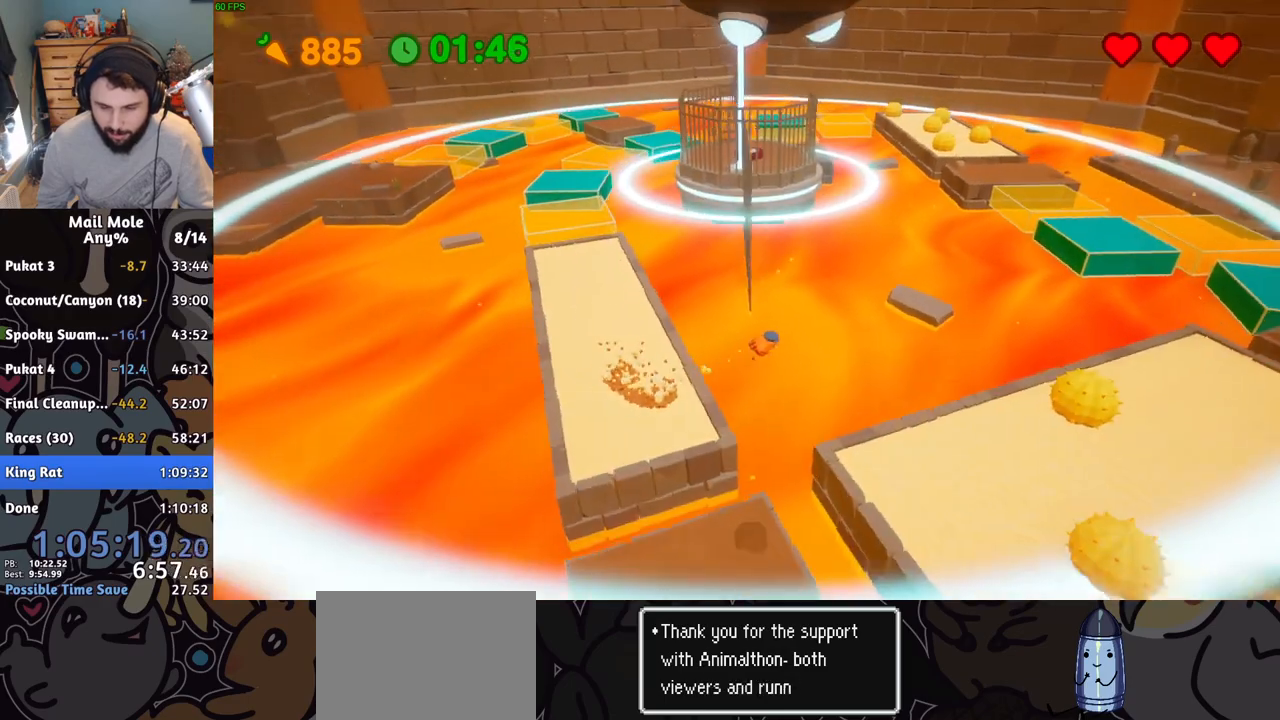
{"dt_ms": 501, "buttons": [], "left_stick": "right", "events": [[384, "left_stick", "right"]]}
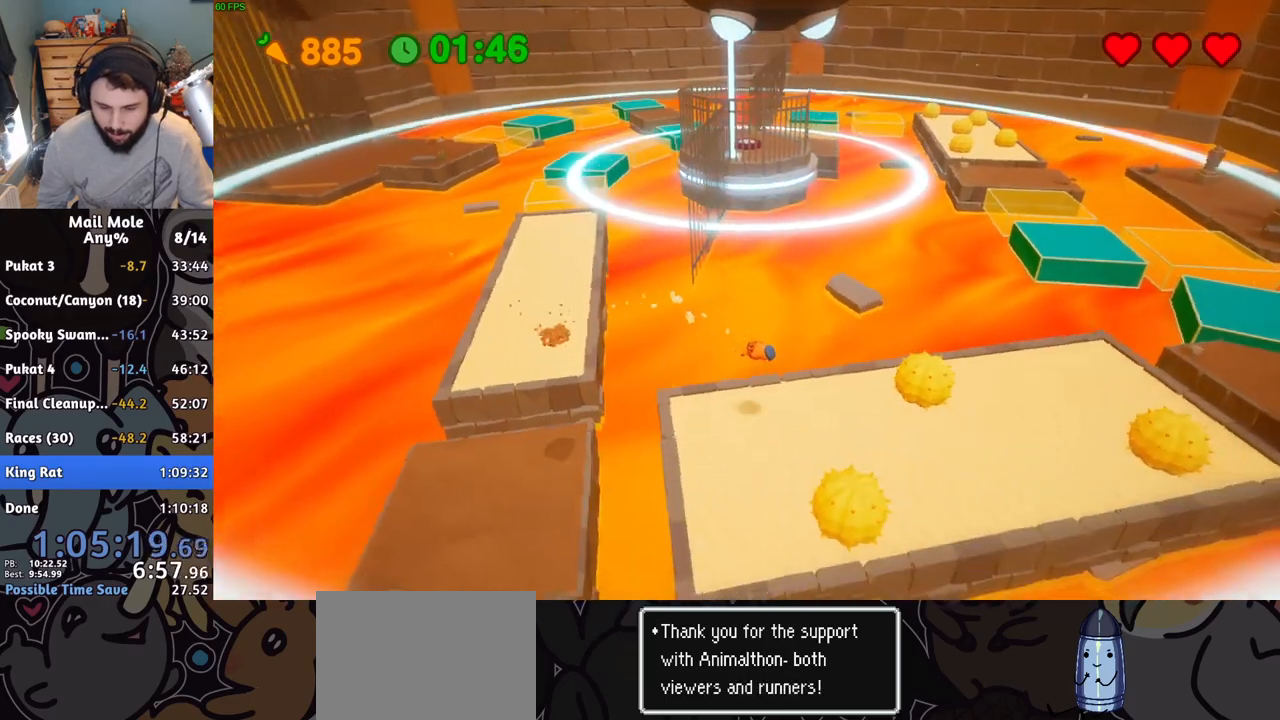
{"dt_ms": 500, "buttons": [], "left_stick": "up", "events": [[284, "SQUARE", "down"], [350, "SQUARE", "up"], [484, "left_stick", "up"]]}
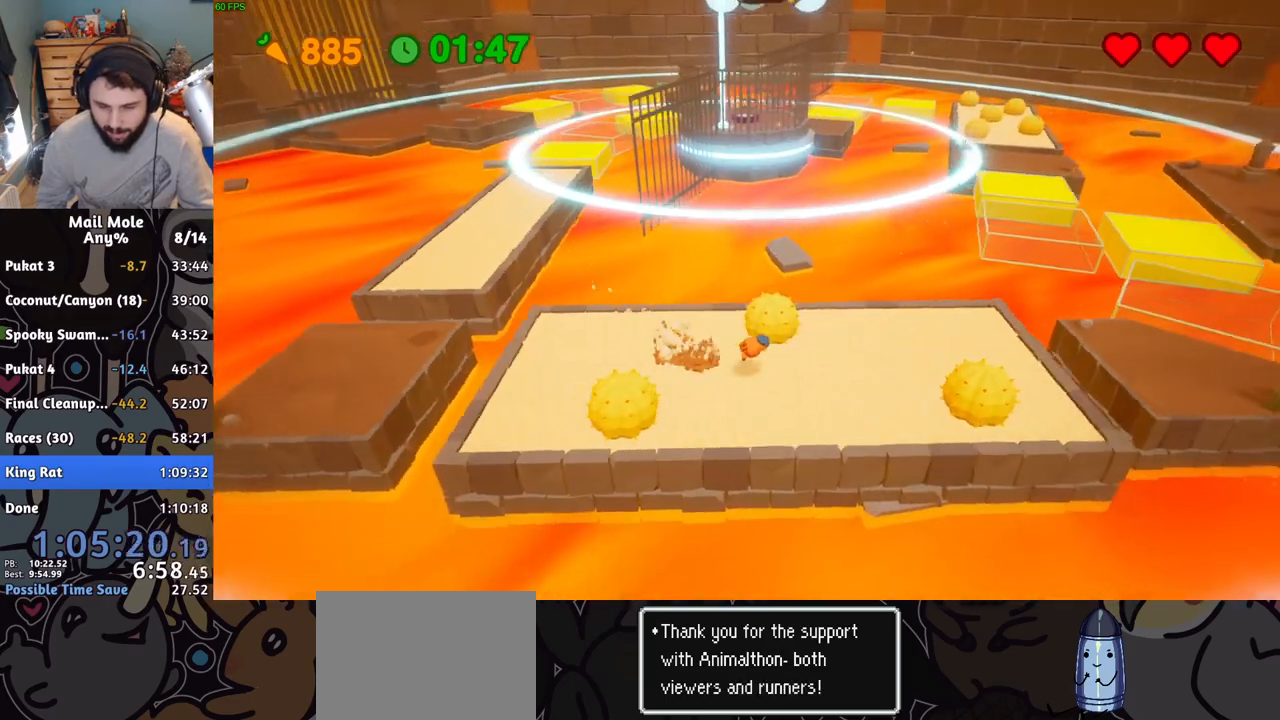
{"dt_ms": 501, "buttons": ["SQUARE"], "left_stick": "up", "events": [[484, "SQUARE", "down"]]}
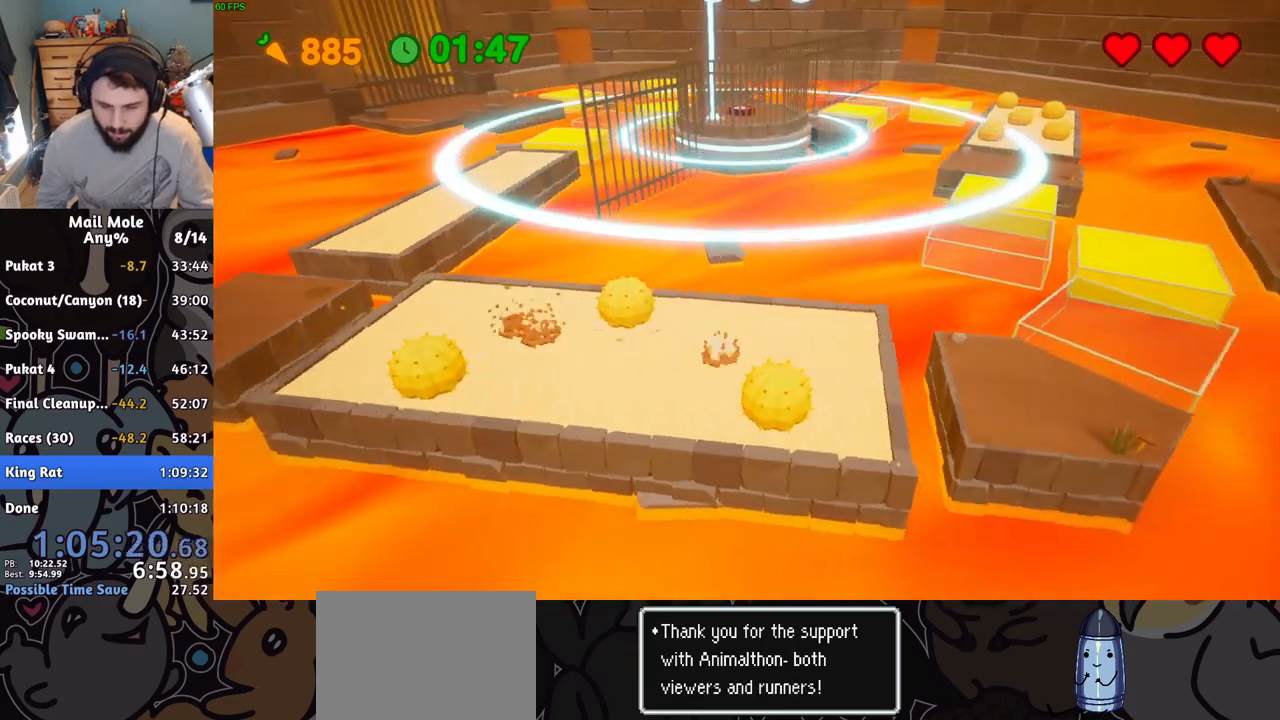
{"dt_ms": 500, "buttons": [], "left_stick": "up-right", "events": [[33, "left_stick", "up-right"], [200, "SQUARE", "up"]]}
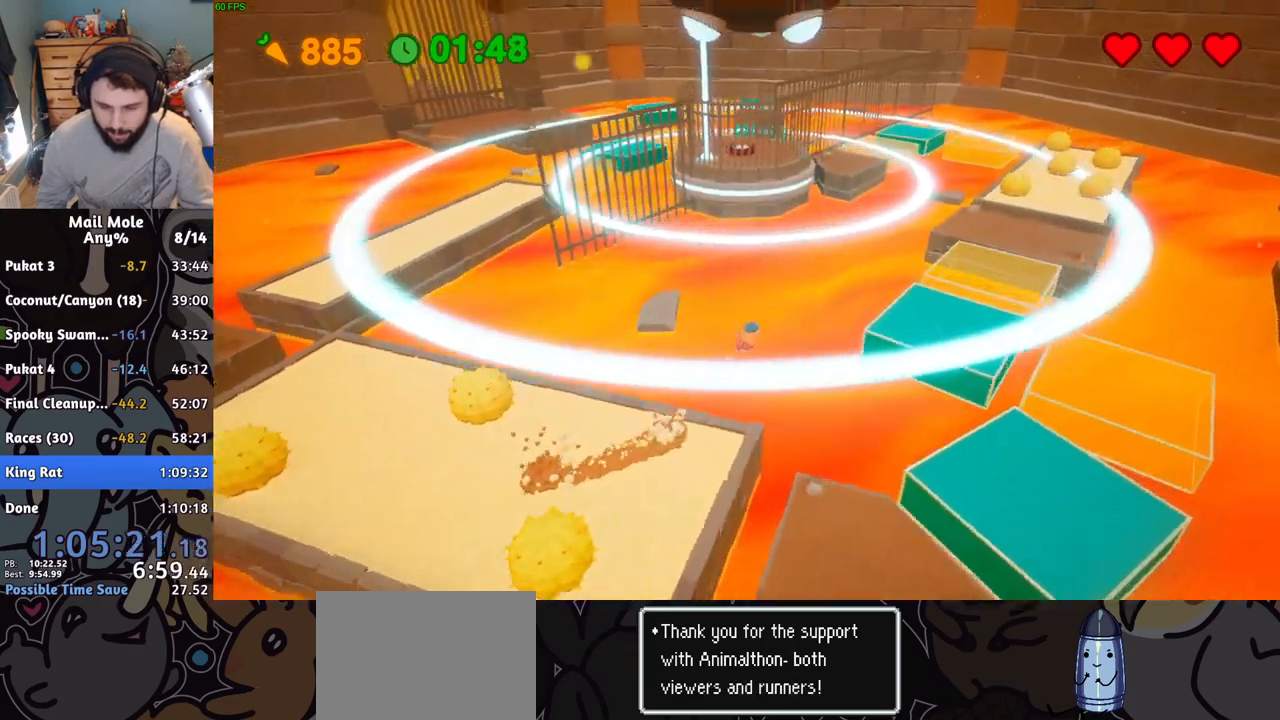
{"dt_ms": 501, "buttons": [], "left_stick": "down-right", "events": [[267, "left_stick", "right"], [484, "left_stick", "down-right"]]}
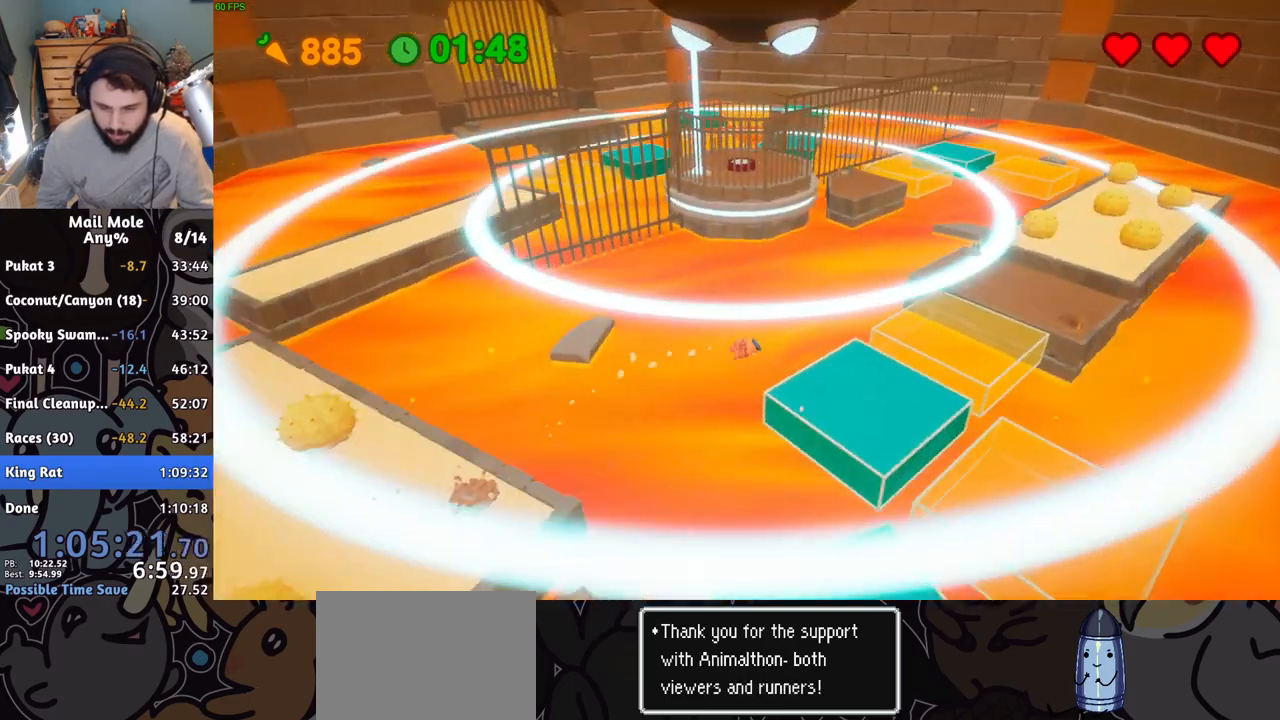
{"dt_ms": 500, "buttons": [], "left_stick": "up-right", "events": [[284, "CROSS", "down"], [284, "SQUARE", "down"], [434, "left_stick", "up-right"], [484, "CROSS", "up"], [500, "SQUARE", "up"]]}
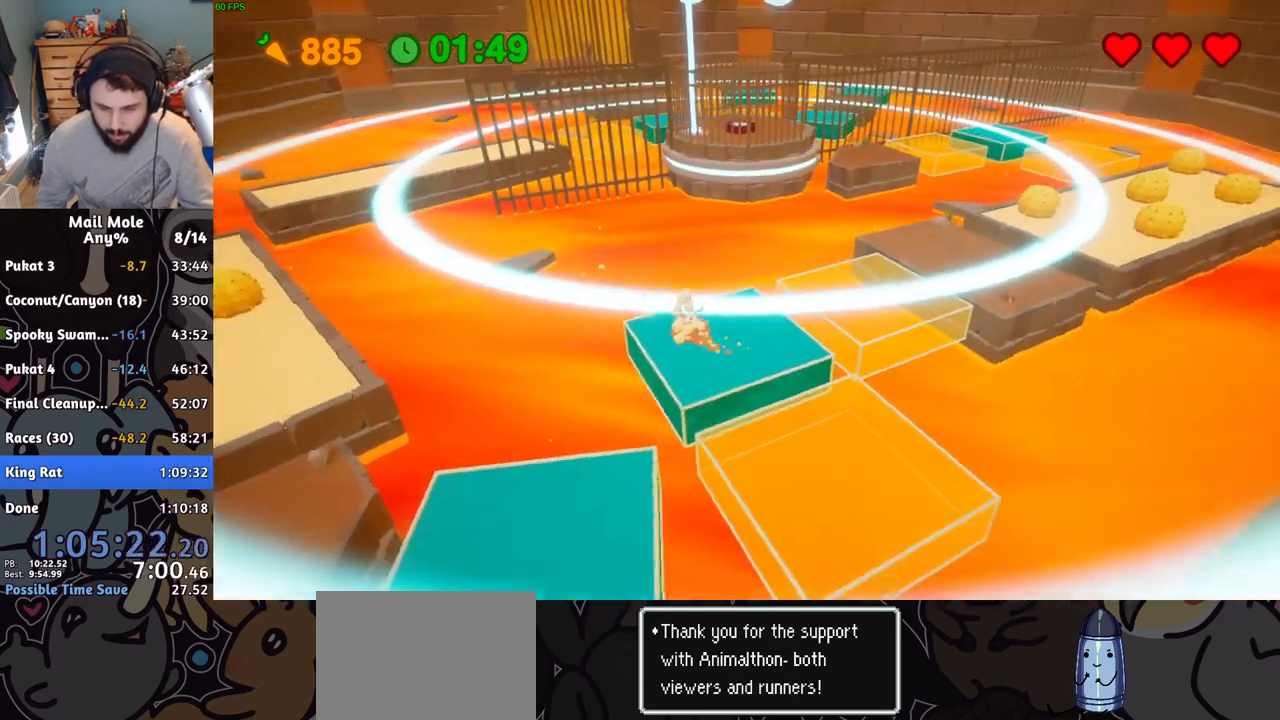
{"dt_ms": 501, "buttons": [], "left_stick": "up", "events": [[251, "left_stick", "up"]]}
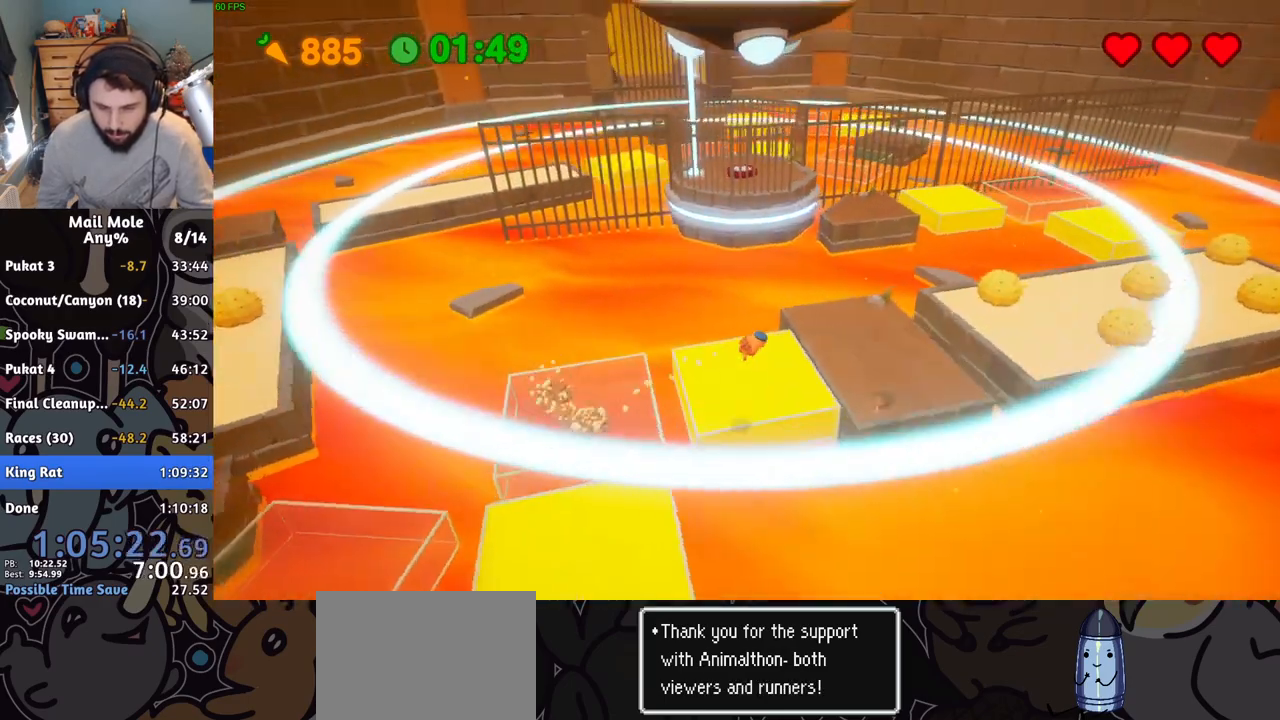
{"dt_ms": 500, "buttons": [], "left_stick": "up", "events": []}